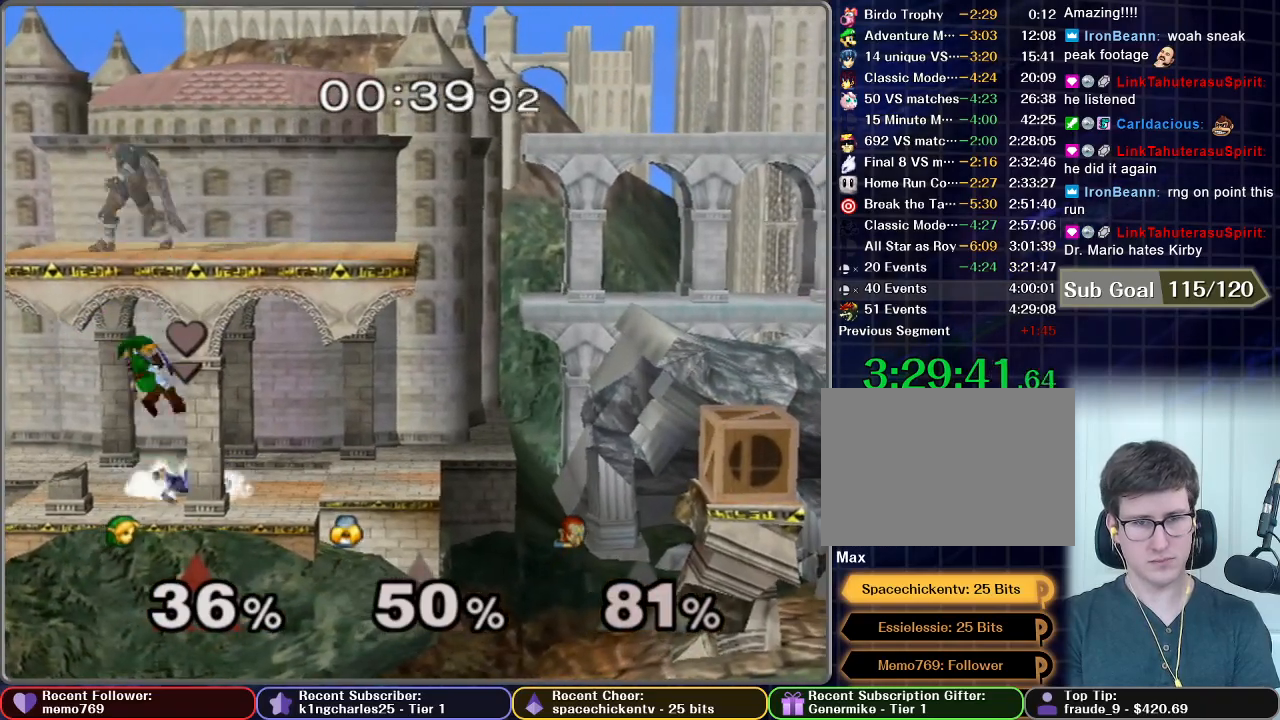
Gameplay with a controller (Nintendo layout); each line is a JSON object with the inputs held at the frame after it. "events" lists button and stick changes between this image and that frame as [ms after this image, input, new state], when the widget could be followed in between. Not read: L3 R3.
{"buttons": ["A"], "left_stick": "down-right", "right_stick": "center", "events": [[67, "A", "down"], [250, "X", "up"], [433, "left_stick", "down-right"]]}
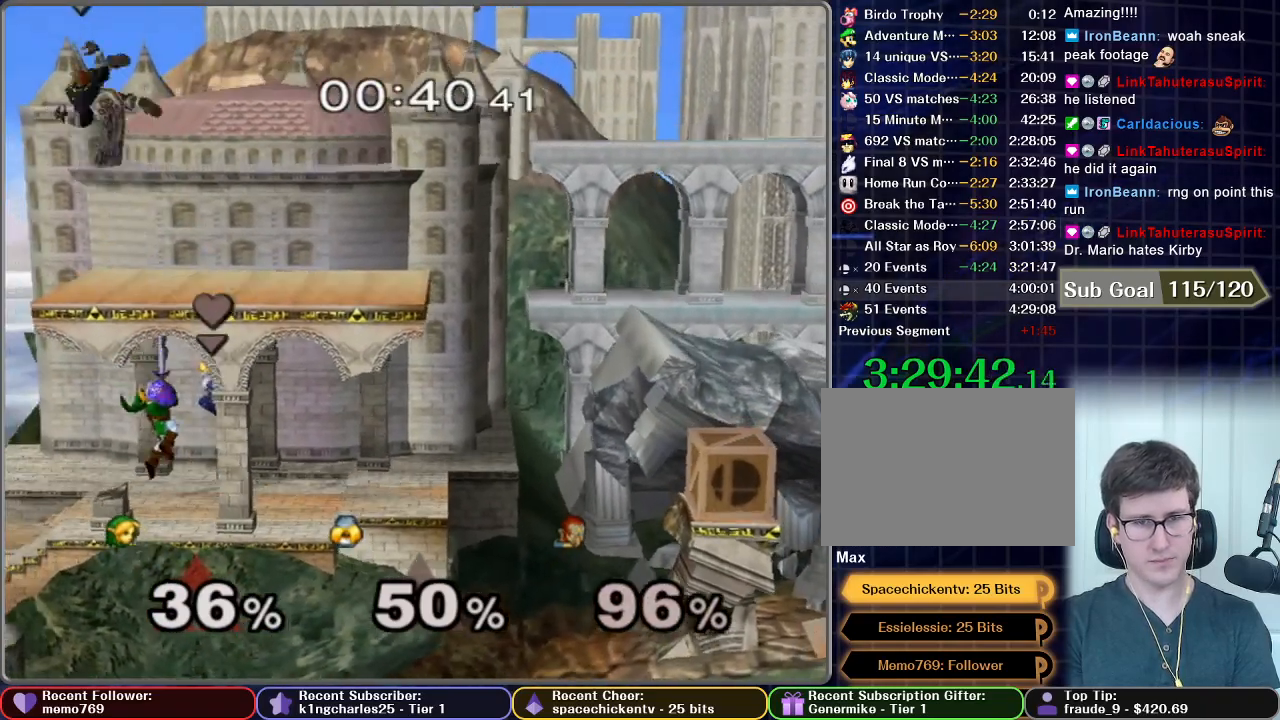
{"buttons": [], "left_stick": "right", "right_stick": "center", "events": [[83, "A", "up"], [183, "left_stick", "center"], [467, "left_stick", "right"]]}
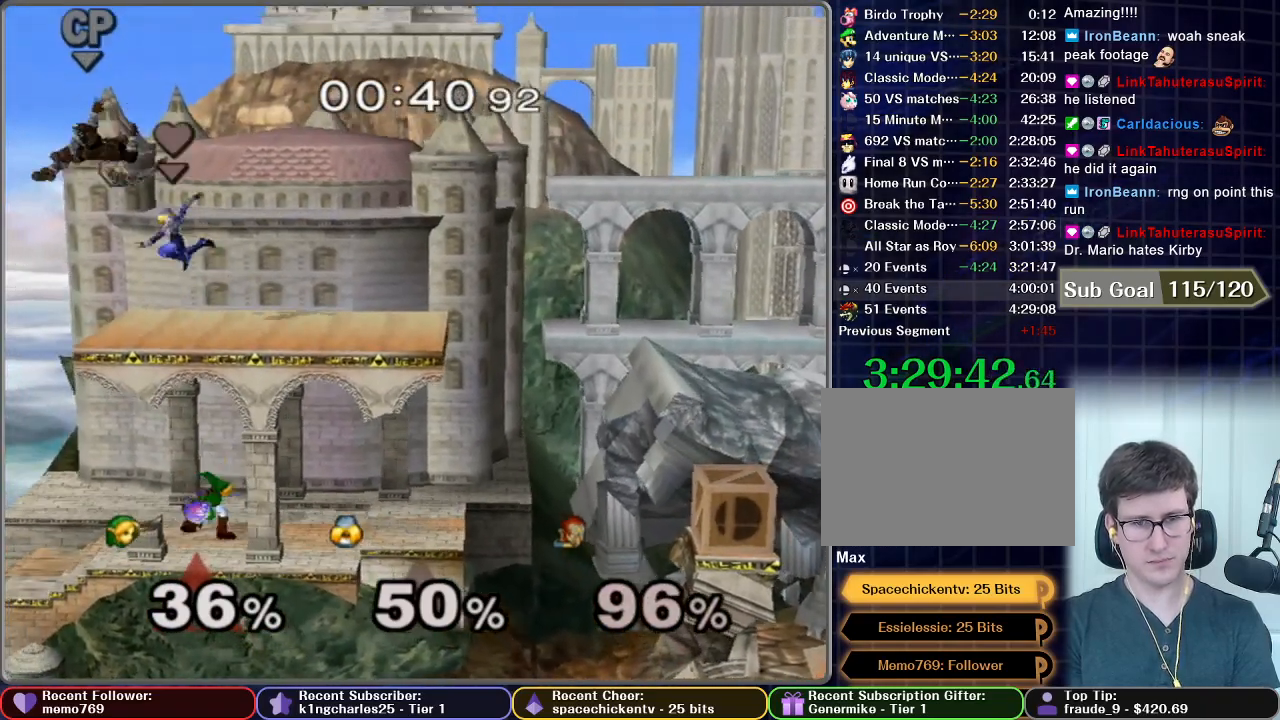
{"buttons": ["X"], "left_stick": "center", "right_stick": "center", "events": [[17, "X", "down"], [233, "X", "up"], [233, "left_stick", "up-right"], [400, "X", "down"], [467, "left_stick", "center"]]}
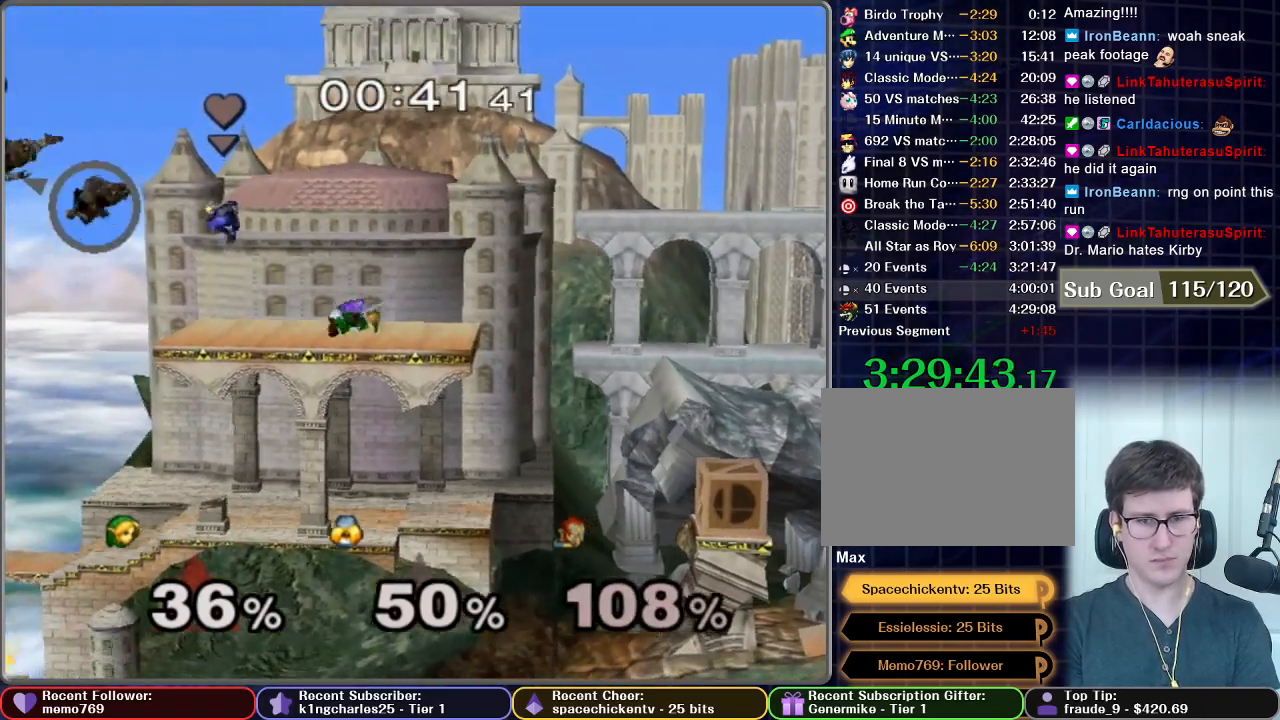
{"buttons": [], "left_stick": "left", "right_stick": "center", "events": [[100, "left_stick", "down-left"], [150, "R1", "down"], [267, "R1", "up"], [267, "X", "up"], [267, "left_stick", "center"], [400, "left_stick", "left"]]}
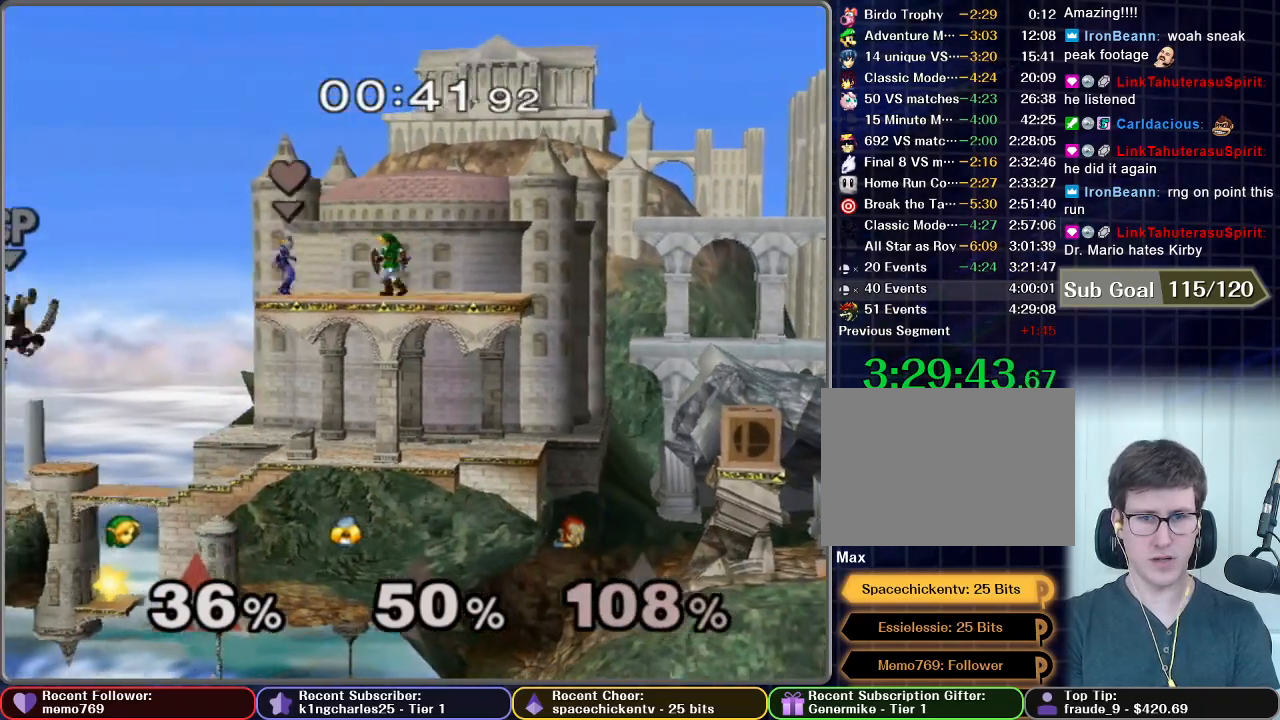
{"buttons": [], "left_stick": "left", "right_stick": "center", "events": [[133, "X", "down"], [367, "X", "up"]]}
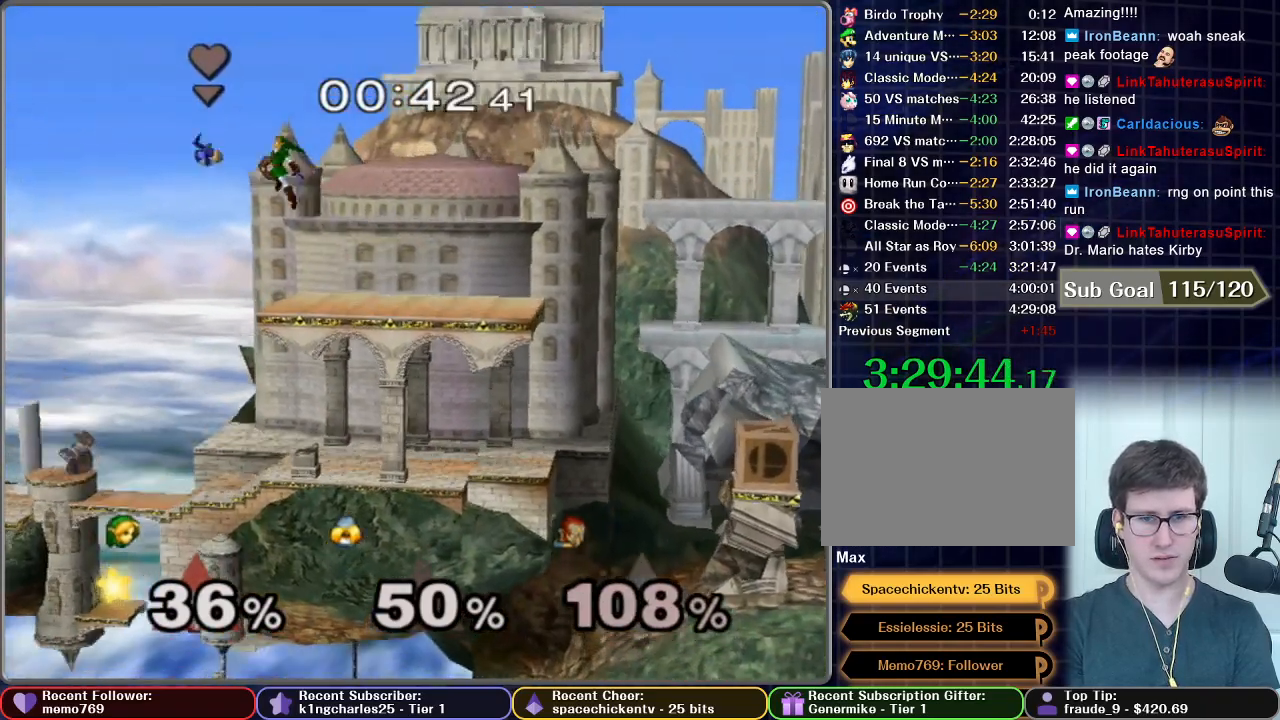
{"buttons": ["A"], "left_stick": "down-left", "right_stick": "center", "events": [[133, "left_stick", "down-left"], [317, "X", "down"], [400, "A", "down"], [483, "X", "up"]]}
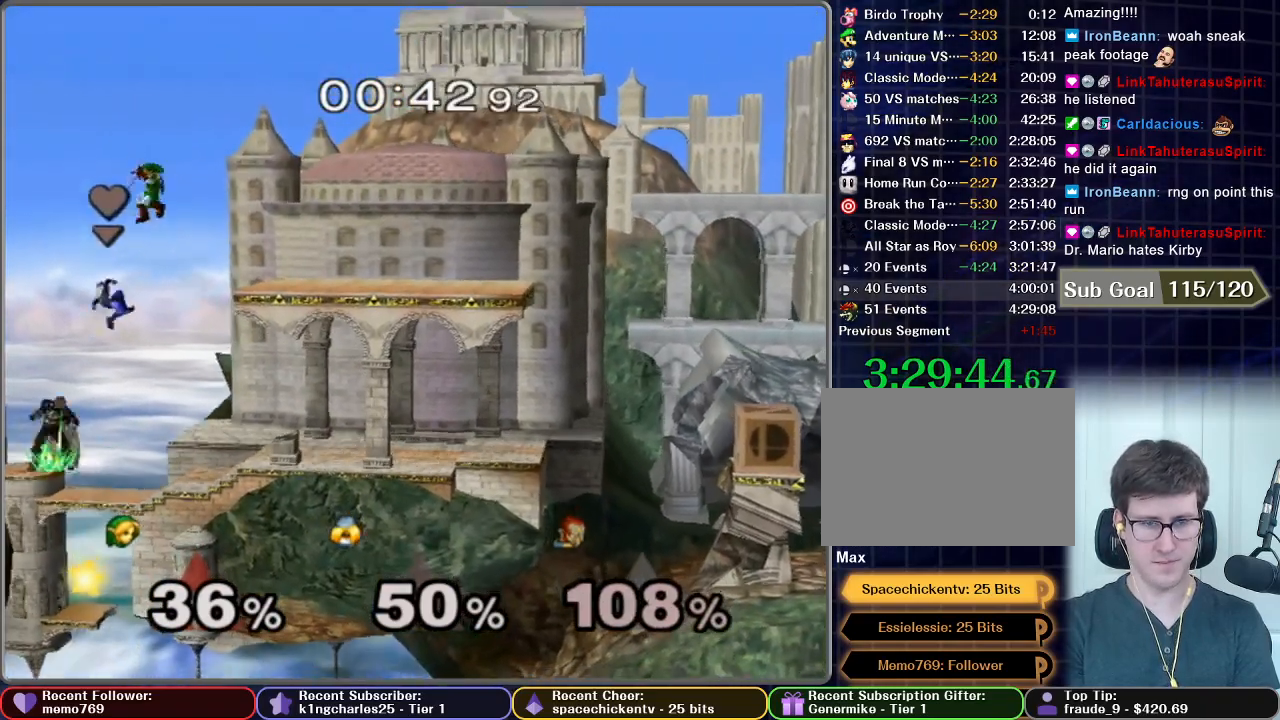
{"buttons": ["A"], "left_stick": "down-left", "right_stick": "center", "events": [[33, "left_stick", "left"], [250, "left_stick", "down"], [350, "left_stick", "down-left"]]}
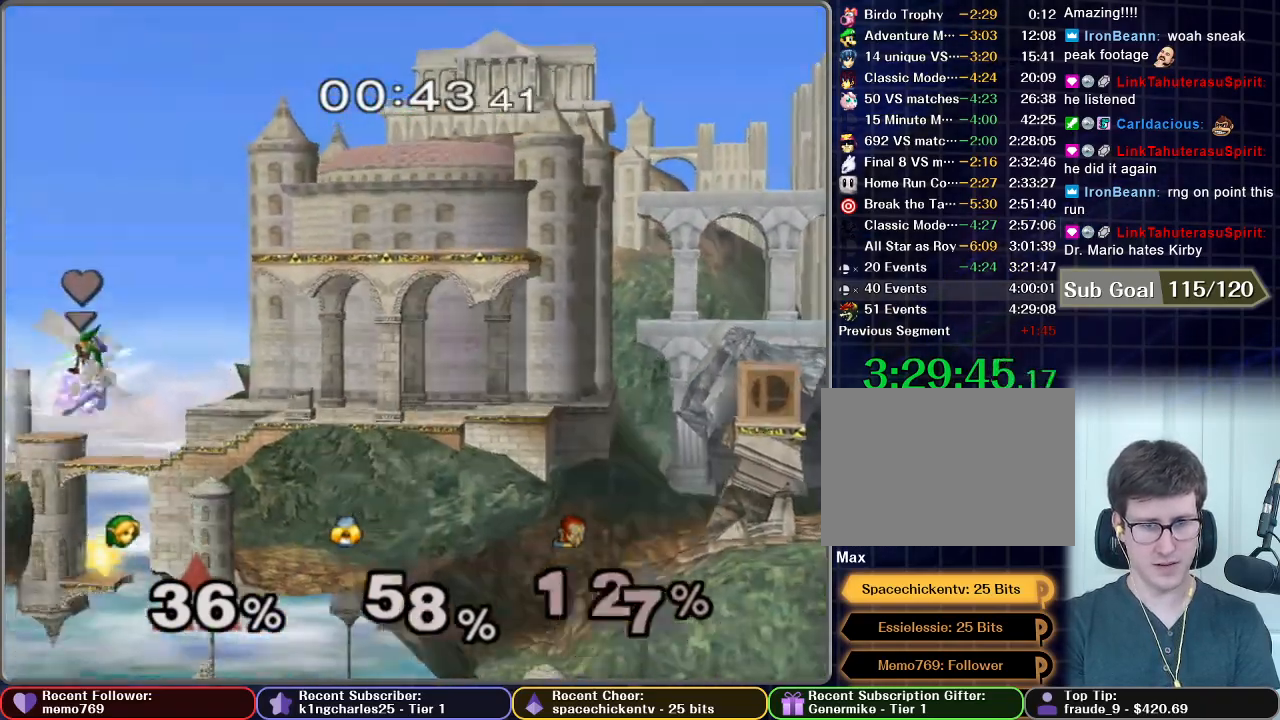
{"buttons": ["R1"], "left_stick": "center", "right_stick": "center", "events": [[17, "R1", "down"], [83, "left_stick", "left"], [150, "R1", "up"], [200, "left_stick", "up-left"], [267, "A", "up"], [317, "left_stick", "down"], [433, "R1", "down"], [483, "left_stick", "center"]]}
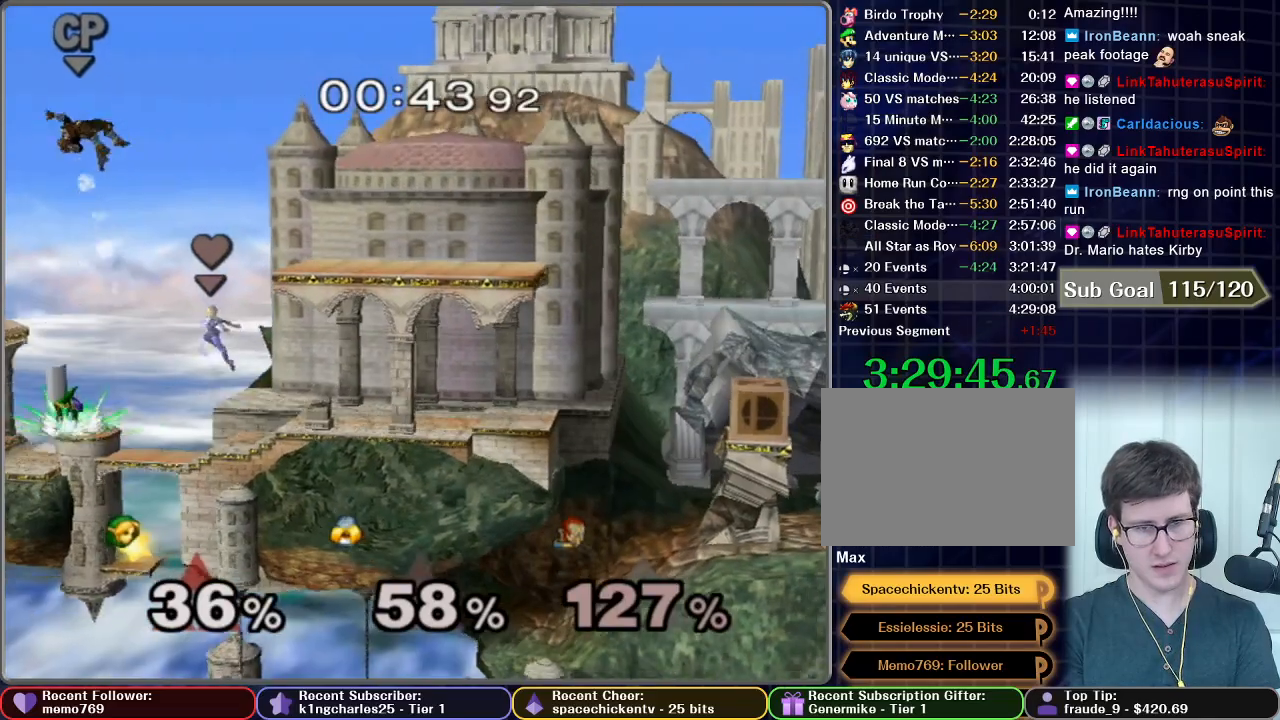
{"buttons": ["X"], "left_stick": "center", "right_stick": "center", "events": [[250, "R1", "up"], [483, "X", "down"]]}
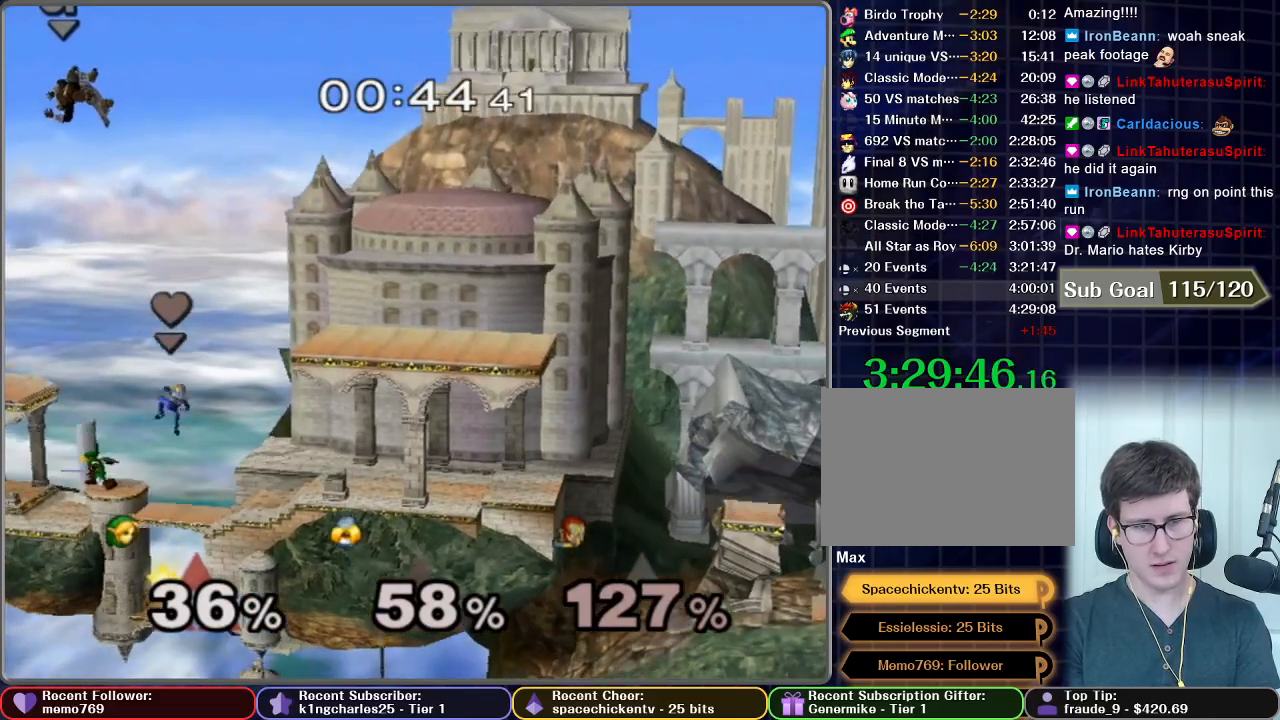
{"buttons": ["A", "X"], "left_stick": "up", "right_stick": "center", "events": [[183, "X", "up"], [367, "X", "down"], [400, "left_stick", "up"], [483, "A", "down"]]}
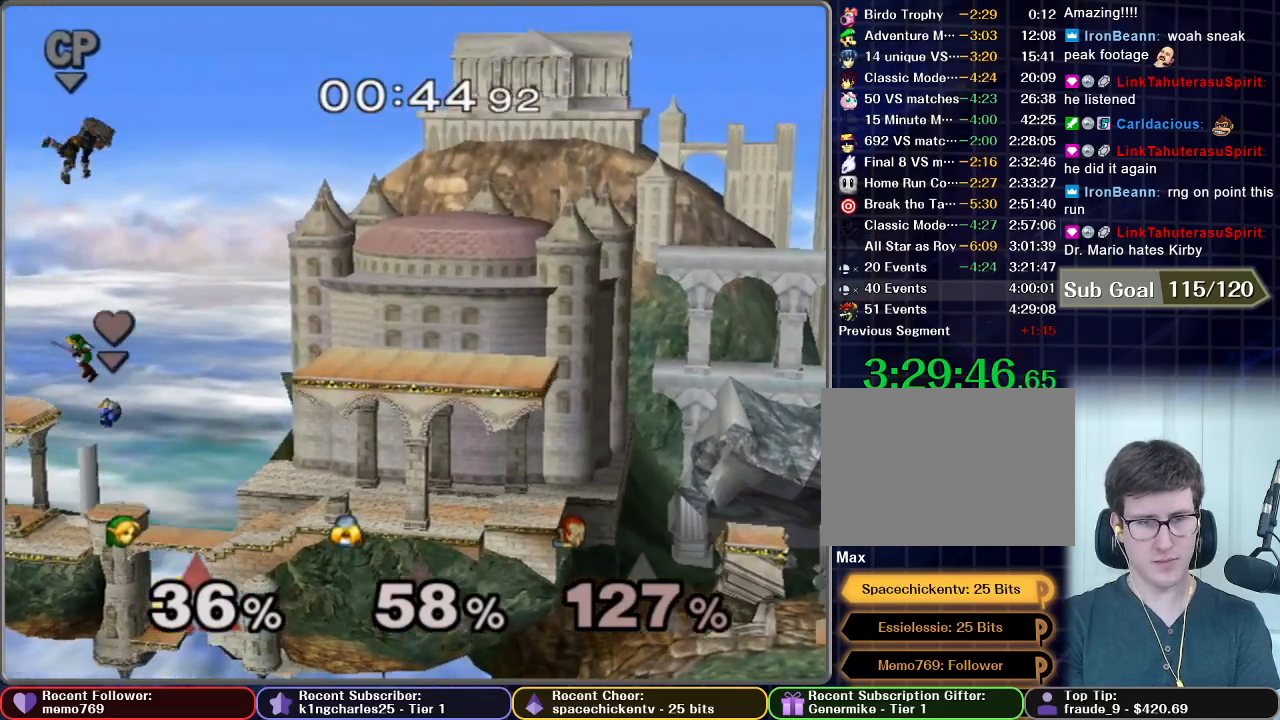
{"buttons": ["A", "X"], "left_stick": "up-right", "right_stick": "center", "events": [[200, "left_stick", "up-right"]]}
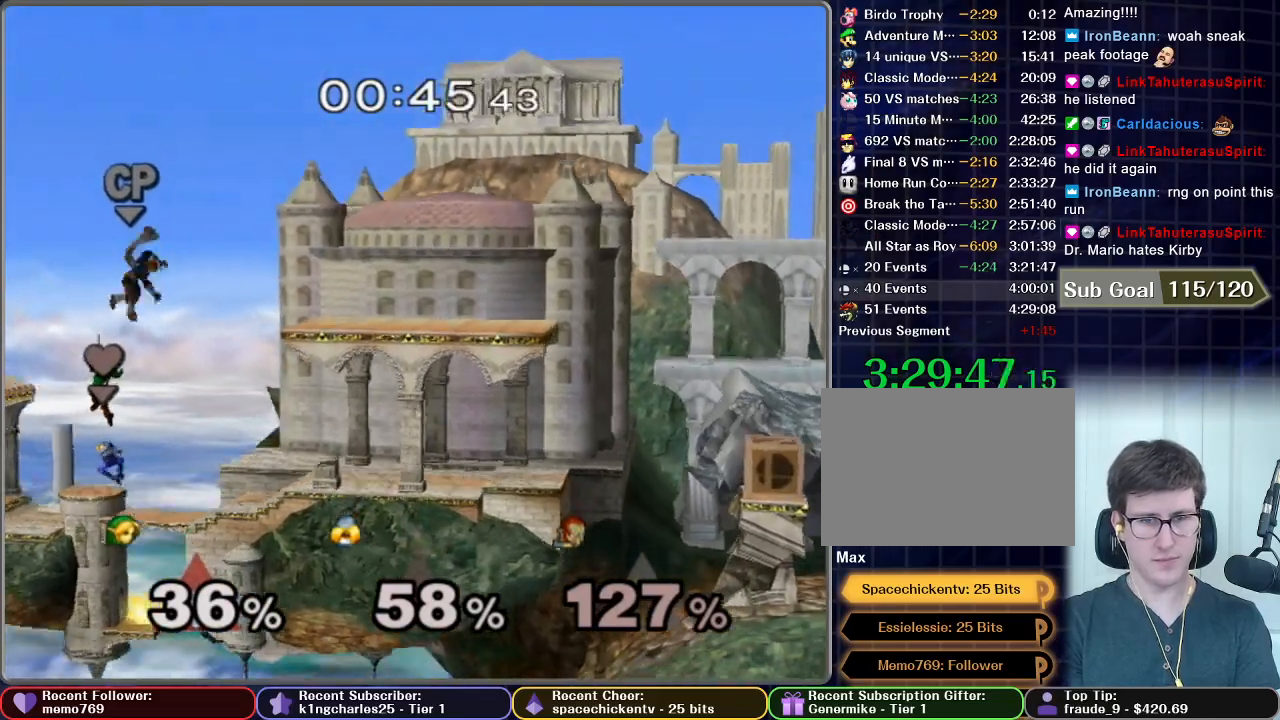
{"buttons": [], "left_stick": "center", "right_stick": "center", "events": [[150, "R1", "down"], [183, "A", "up"], [183, "X", "up"], [183, "left_stick", "down-right"], [217, "R1", "up"], [283, "left_stick", "down-left"], [400, "left_stick", "up-left"], [483, "left_stick", "center"]]}
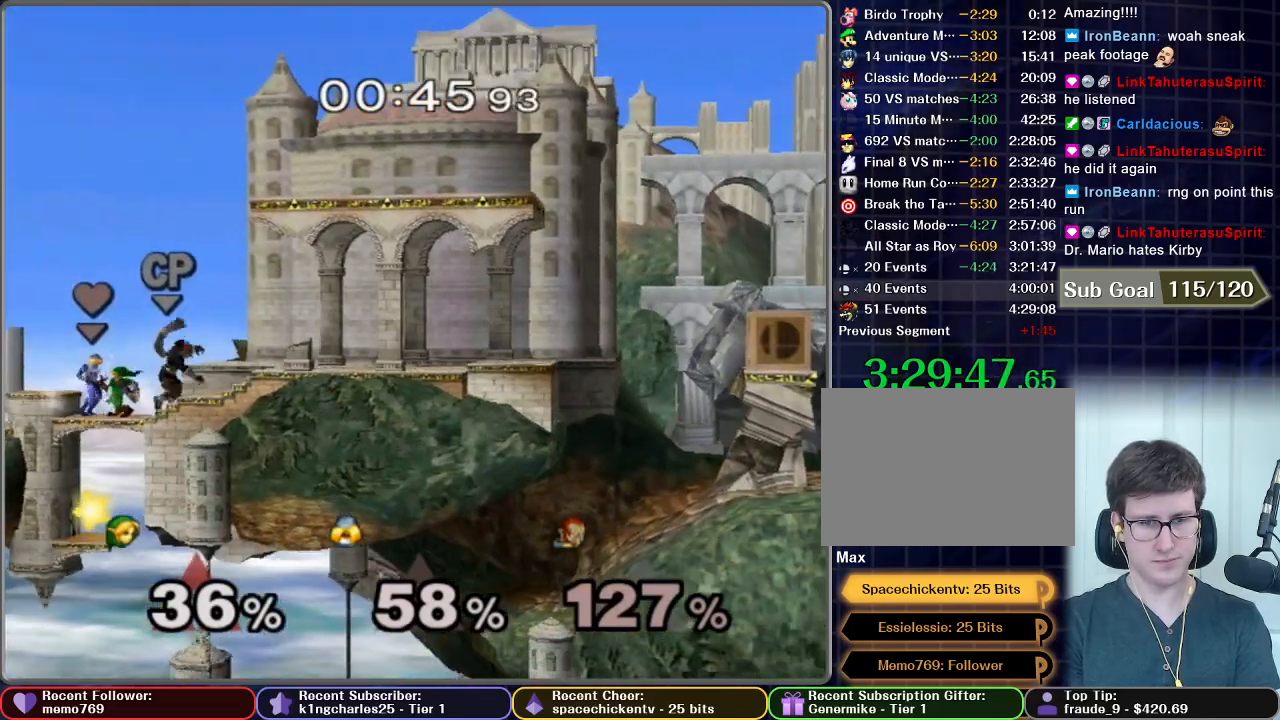
{"buttons": [], "left_stick": "left", "right_stick": "center", "events": [[217, "left_stick", "down-left"], [350, "left_stick", "left"]]}
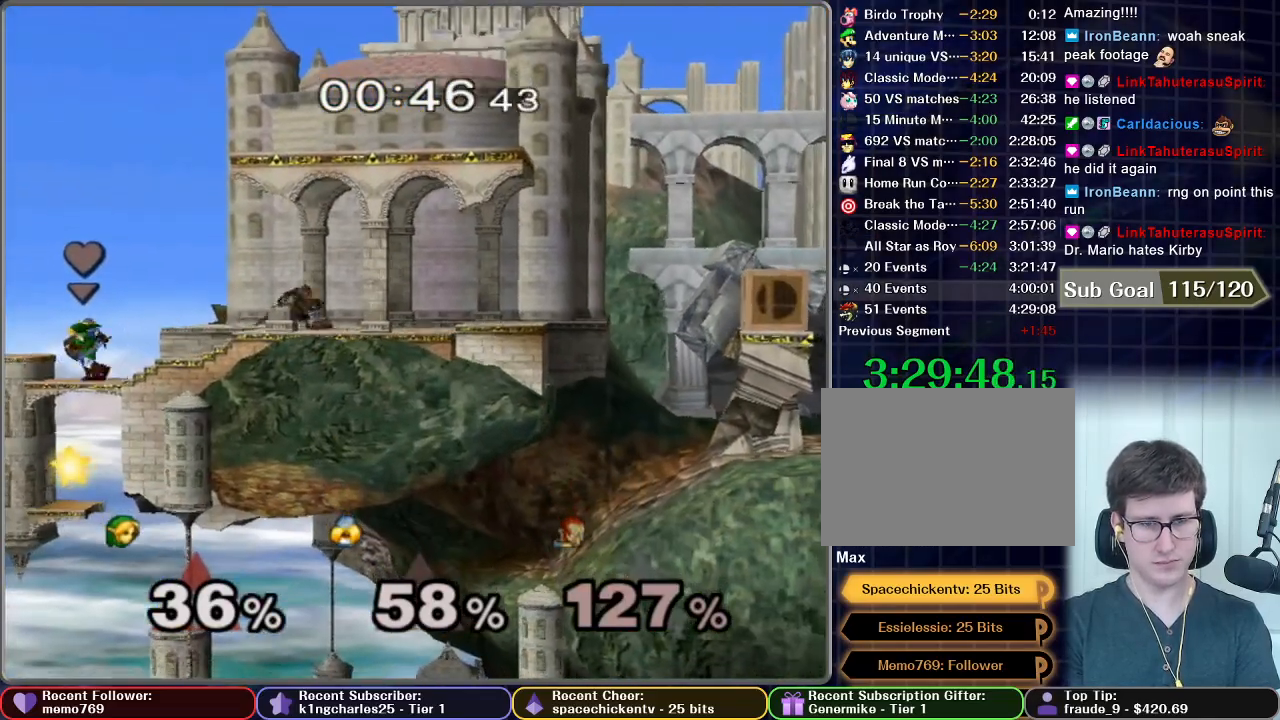
{"buttons": ["X"], "left_stick": "right", "right_stick": "center", "events": [[100, "left_stick", "center"], [217, "left_stick", "down"], [317, "X", "down"], [367, "left_stick", "right"]]}
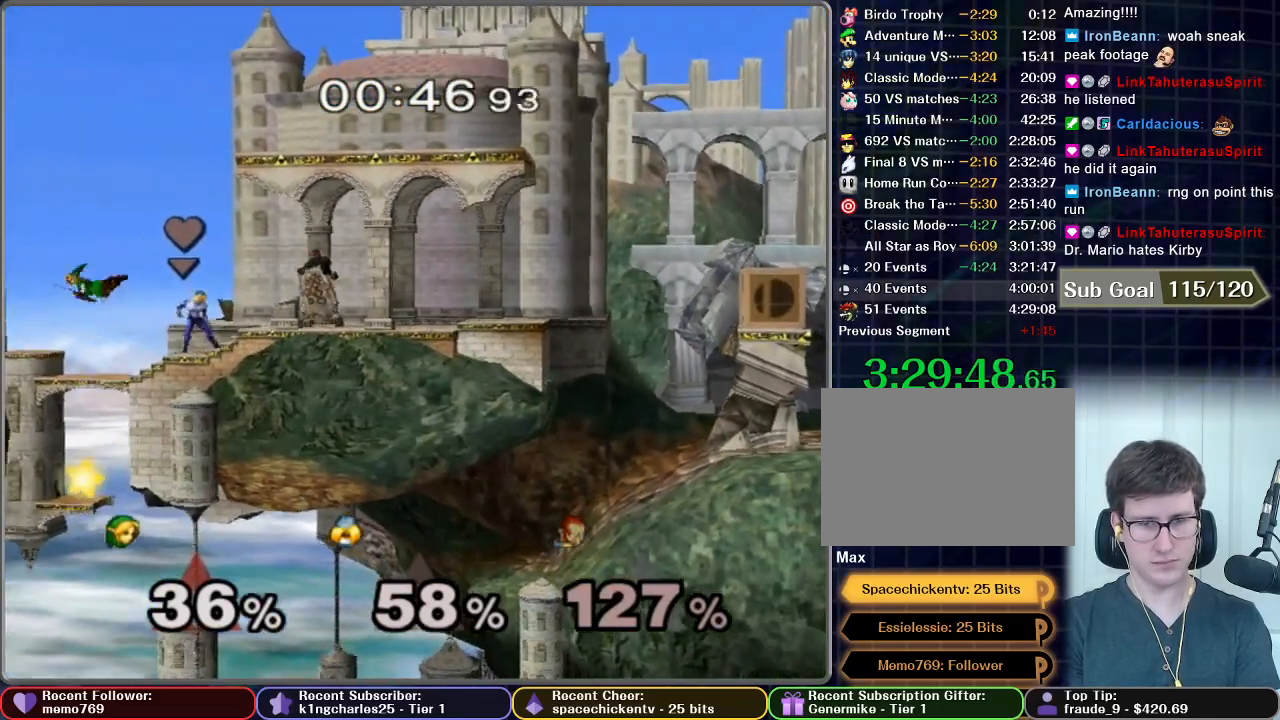
{"buttons": [], "left_stick": "center", "right_stick": "center", "events": [[233, "X", "up"], [317, "left_stick", "down-right"], [500, "left_stick", "center"]]}
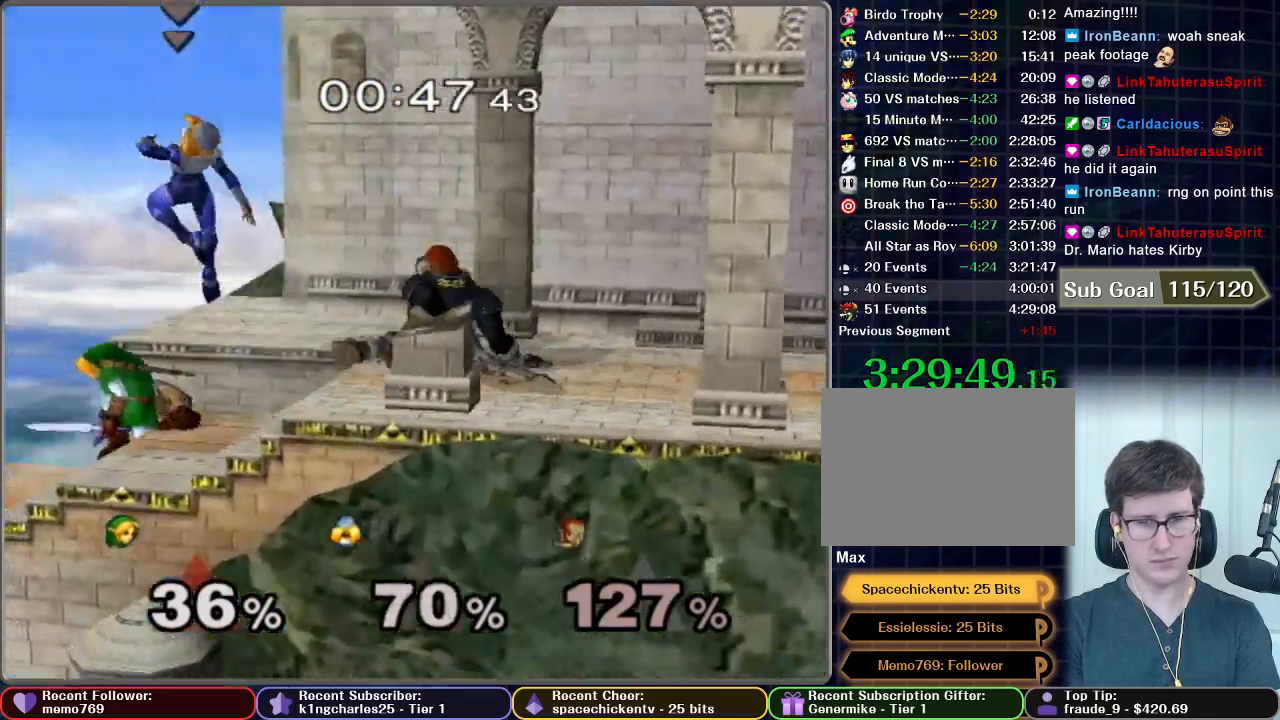
{"buttons": ["A"], "left_stick": "right", "right_stick": "center", "events": [[117, "left_stick", "right"], [317, "A", "down"]]}
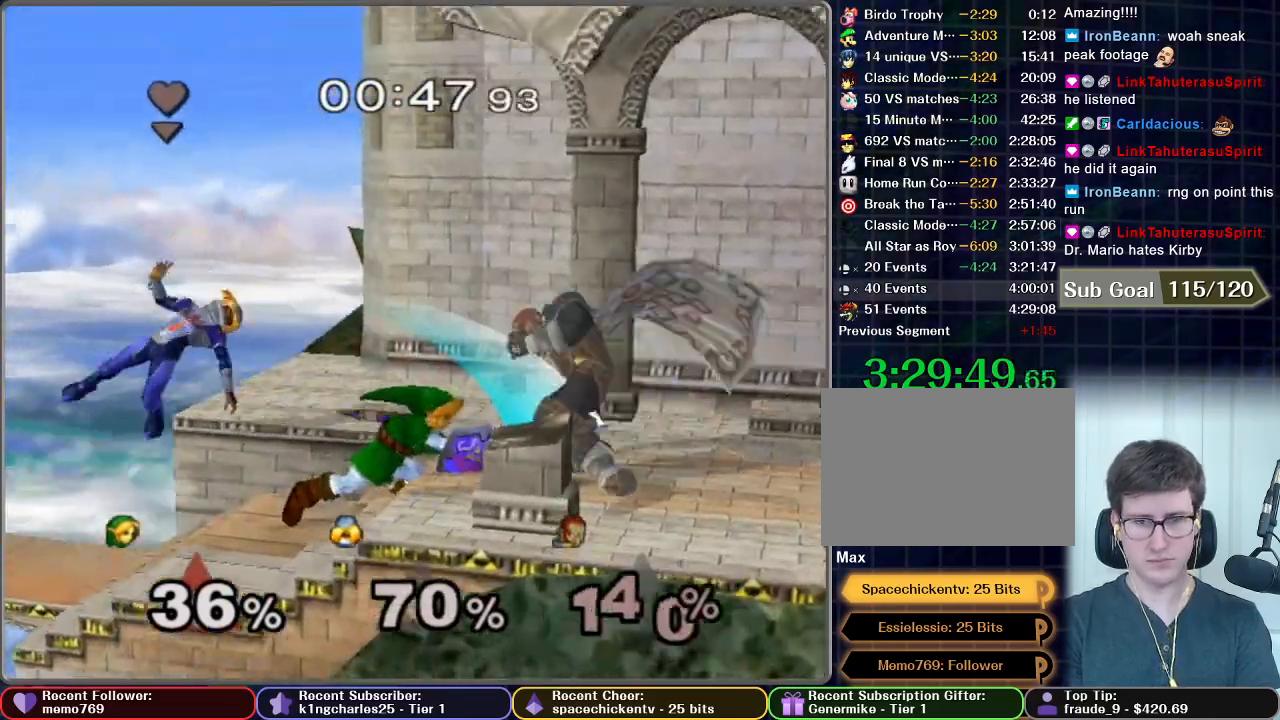
{"buttons": [], "left_stick": "center", "right_stick": "center", "events": [[267, "A", "up"], [333, "left_stick", "center"]]}
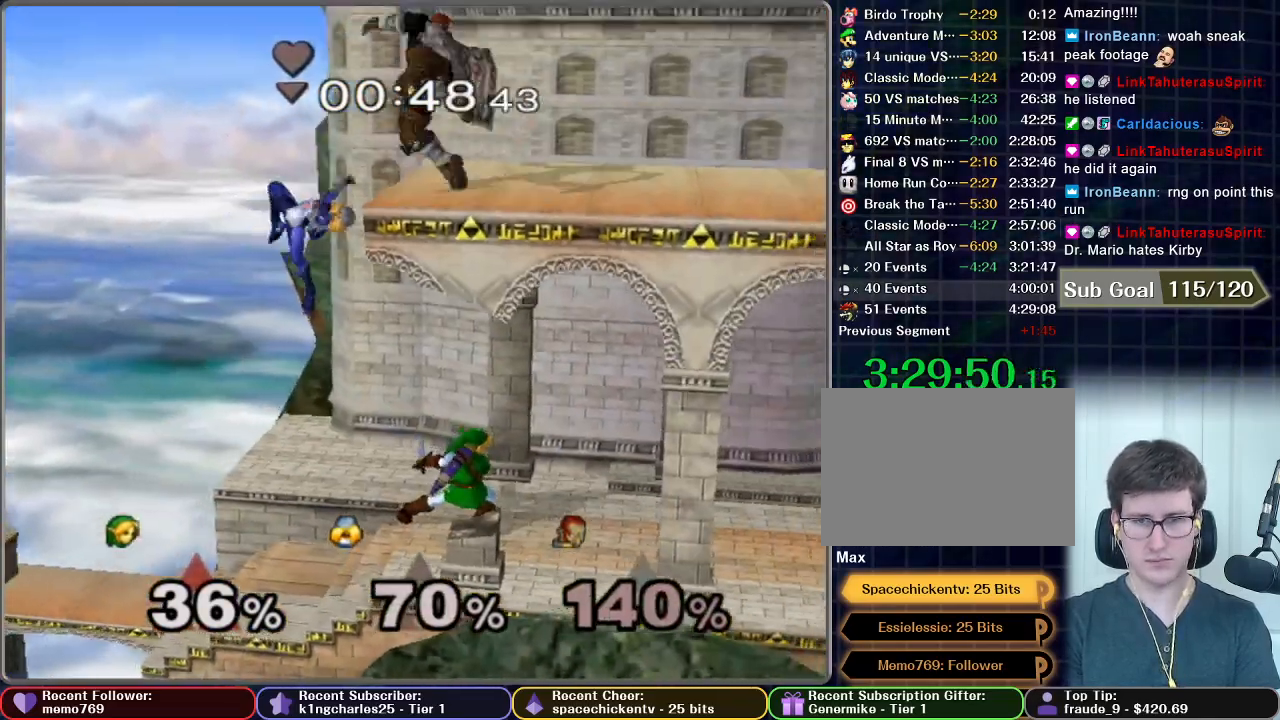
{"buttons": ["A", "X"], "left_stick": "up-left", "right_stick": "center", "events": [[117, "X", "down"], [217, "X", "up"], [233, "left_stick", "up-left"], [267, "X", "down"], [367, "A", "down"]]}
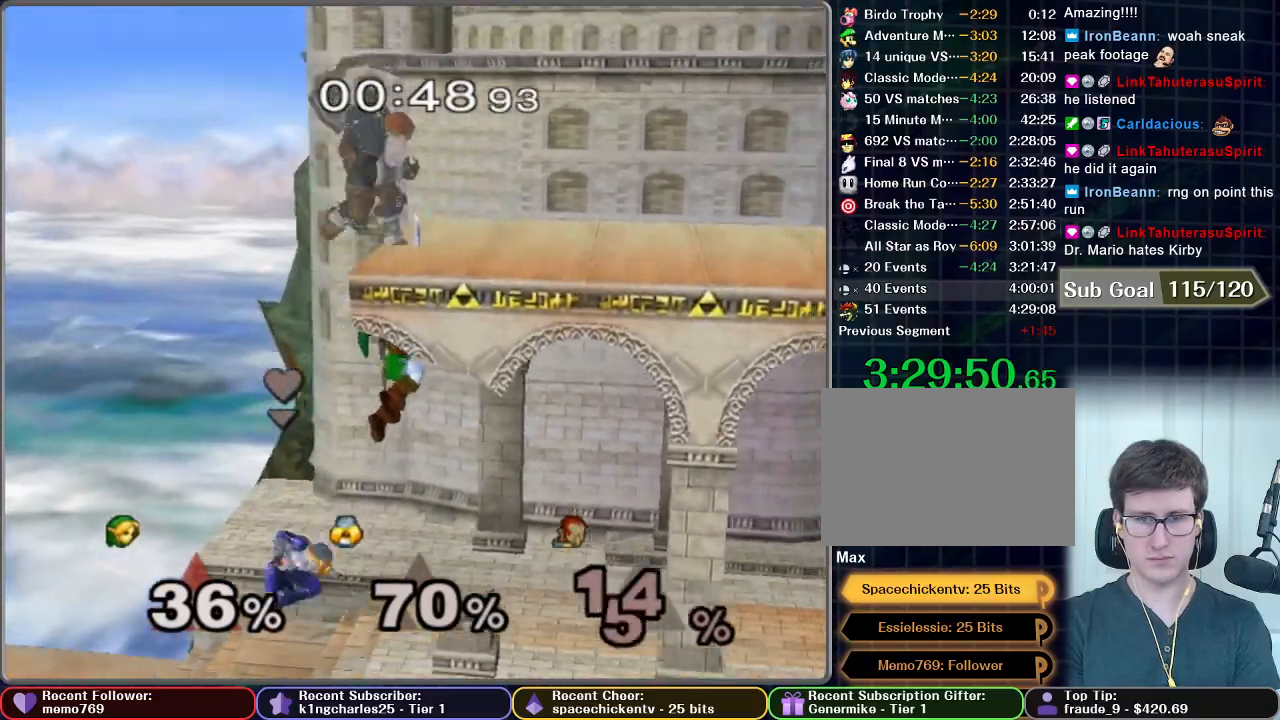
{"buttons": [], "left_stick": "center", "right_stick": "center", "events": [[67, "X", "up"], [83, "left_stick", "up-right"], [200, "left_stick", "down-right"], [367, "R1", "down"], [467, "A", "up"], [467, "R1", "up"], [467, "left_stick", "center"]]}
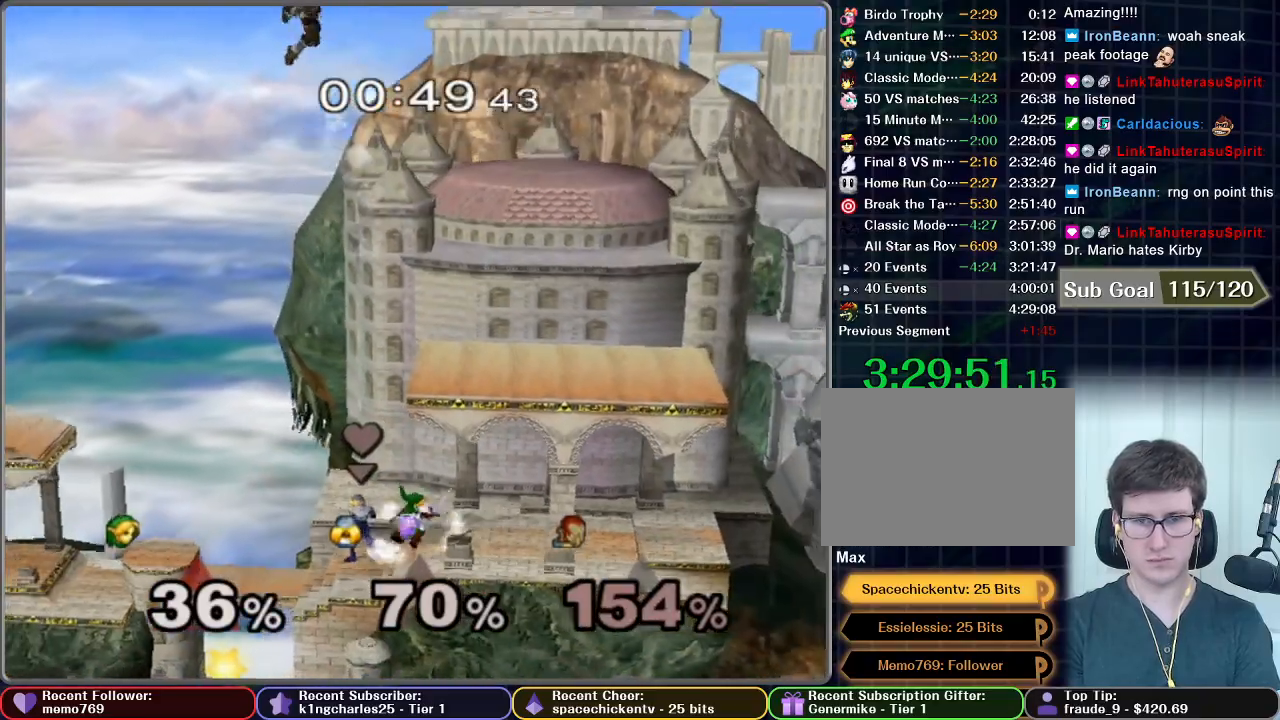
{"buttons": ["X"], "left_stick": "up-left", "right_stick": "center", "events": [[317, "left_stick", "left"], [350, "X", "down"], [483, "left_stick", "up-left"]]}
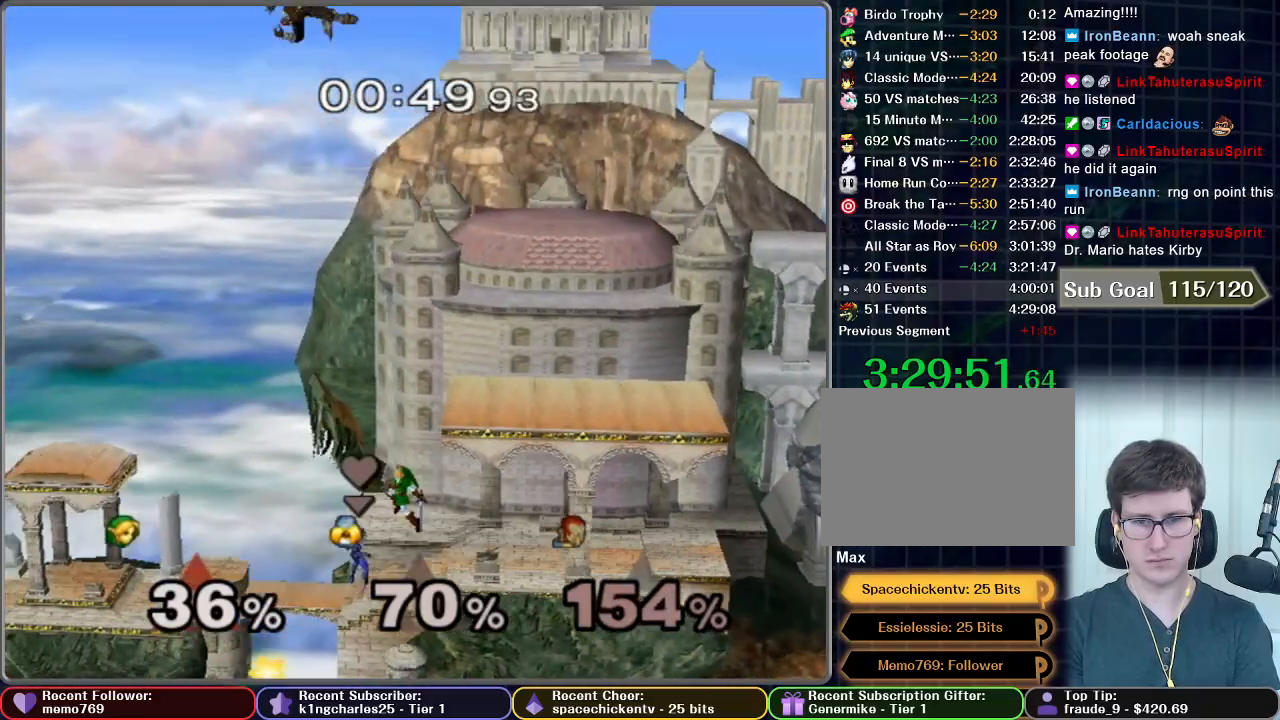
{"buttons": ["X"], "left_stick": "up", "right_stick": "center", "events": [[67, "X", "up"], [133, "left_stick", "up"], [233, "left_stick", "up-left"], [400, "X", "down"], [433, "left_stick", "up"]]}
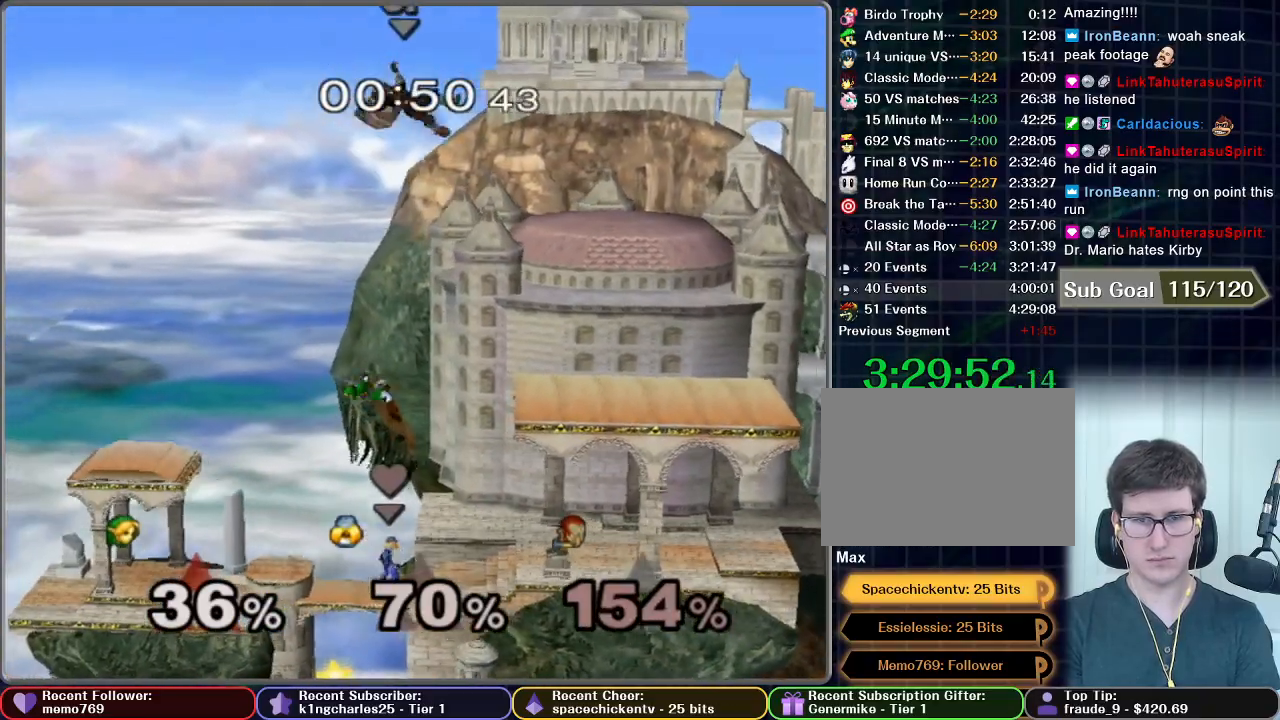
{"buttons": [], "left_stick": "right", "right_stick": "center", "events": [[117, "left_stick", "right"], [283, "left_stick", "down-right"], [317, "X", "up"], [433, "left_stick", "right"]]}
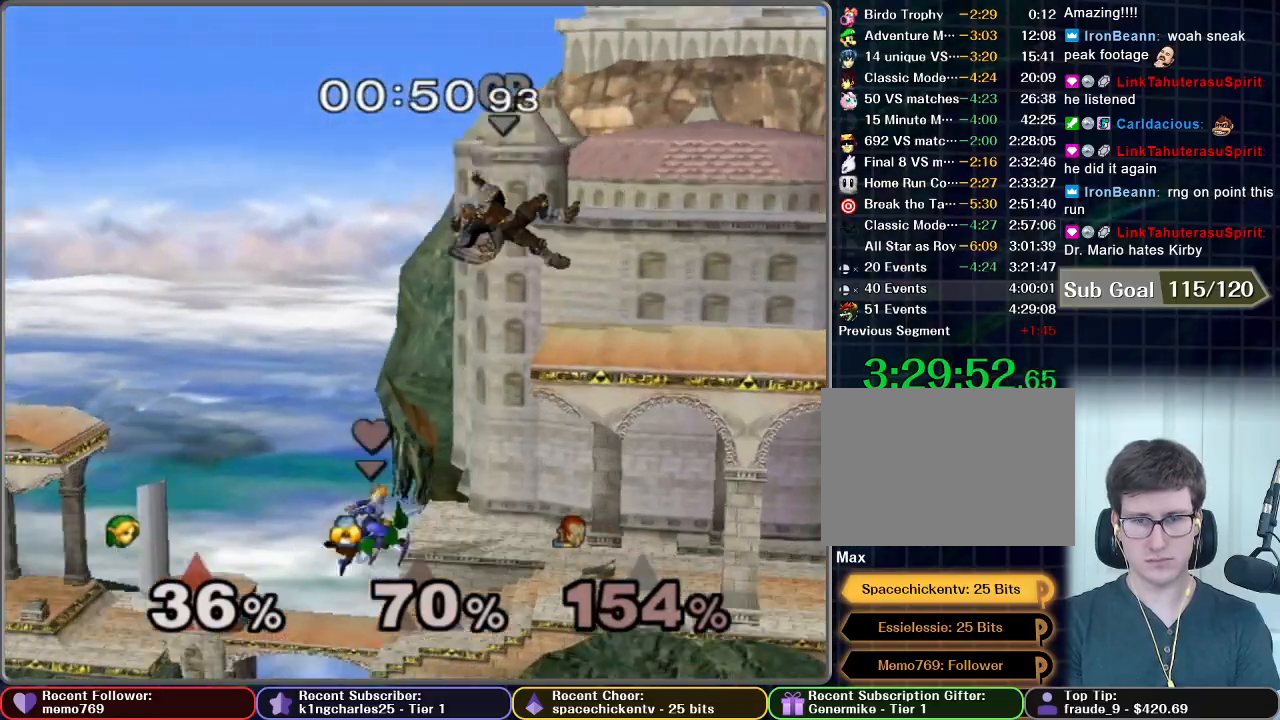
{"buttons": ["X"], "left_stick": "right", "right_stick": "center", "events": [[300, "X", "down"]]}
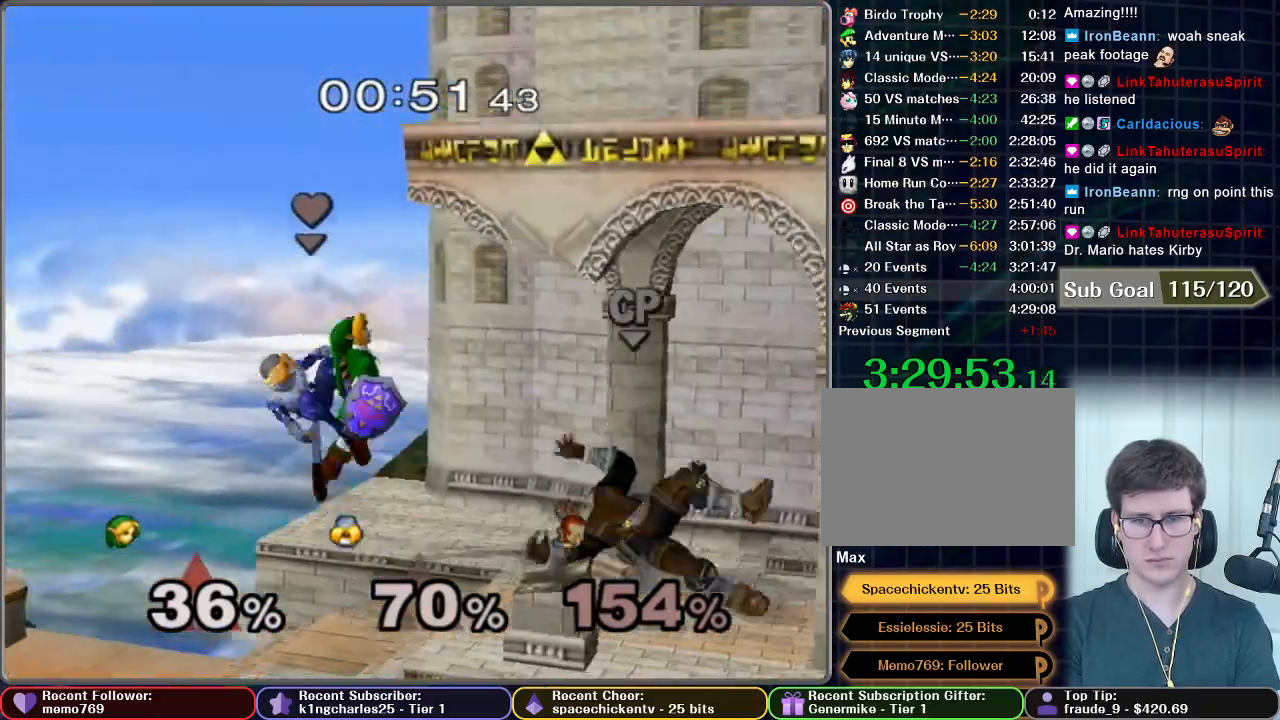
{"buttons": [], "left_stick": "down-right", "right_stick": "center", "events": [[17, "X", "up"], [400, "X", "down"], [400, "left_stick", "down-right"], [483, "X", "up"]]}
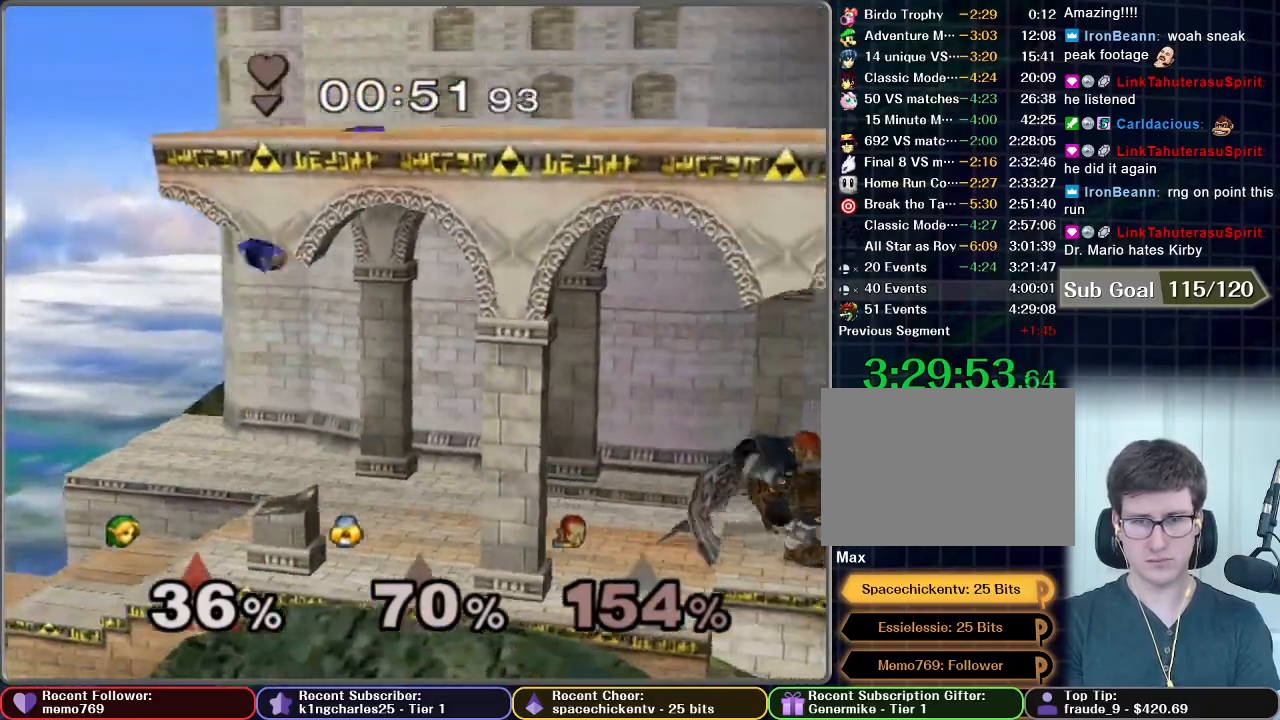
{"buttons": [], "left_stick": "center", "right_stick": "center", "events": [[33, "left_stick", "right"], [233, "left_stick", "down"], [483, "left_stick", "center"]]}
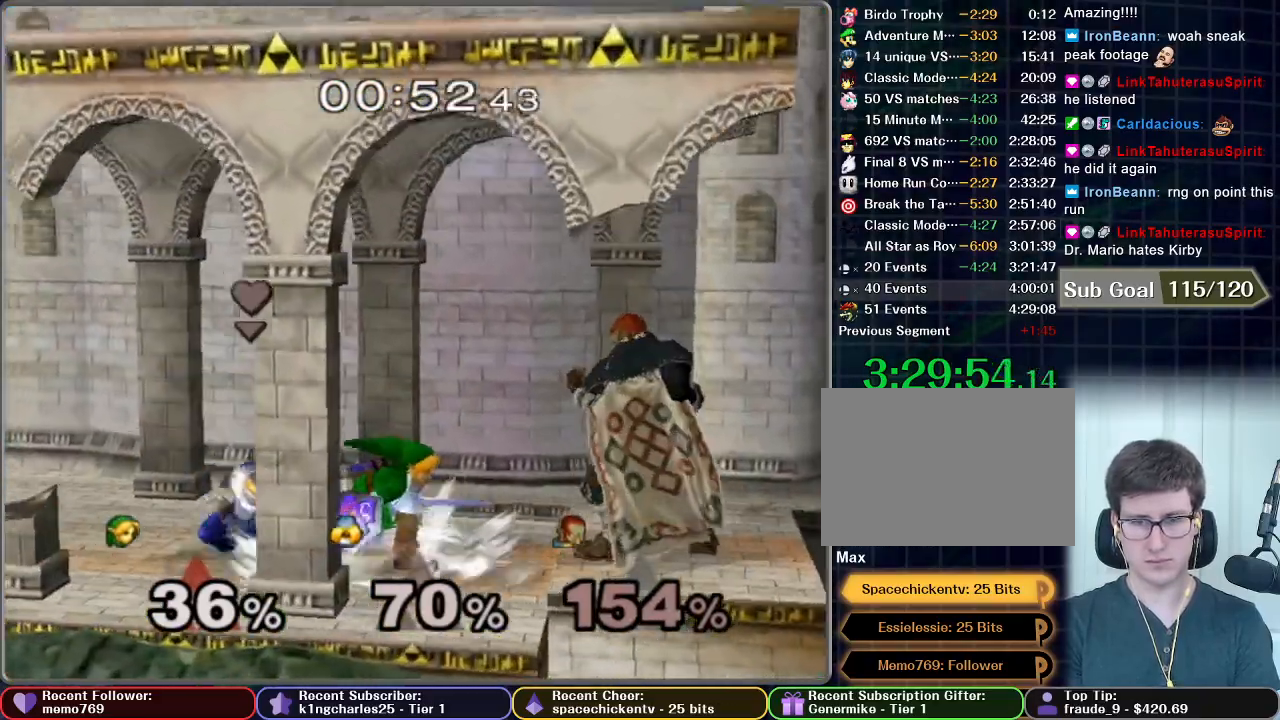
{"buttons": [], "left_stick": "center", "right_stick": "center", "events": [[117, "L1", "down"], [133, "left_stick", "right"], [400, "L1", "up"], [400, "left_stick", "center"]]}